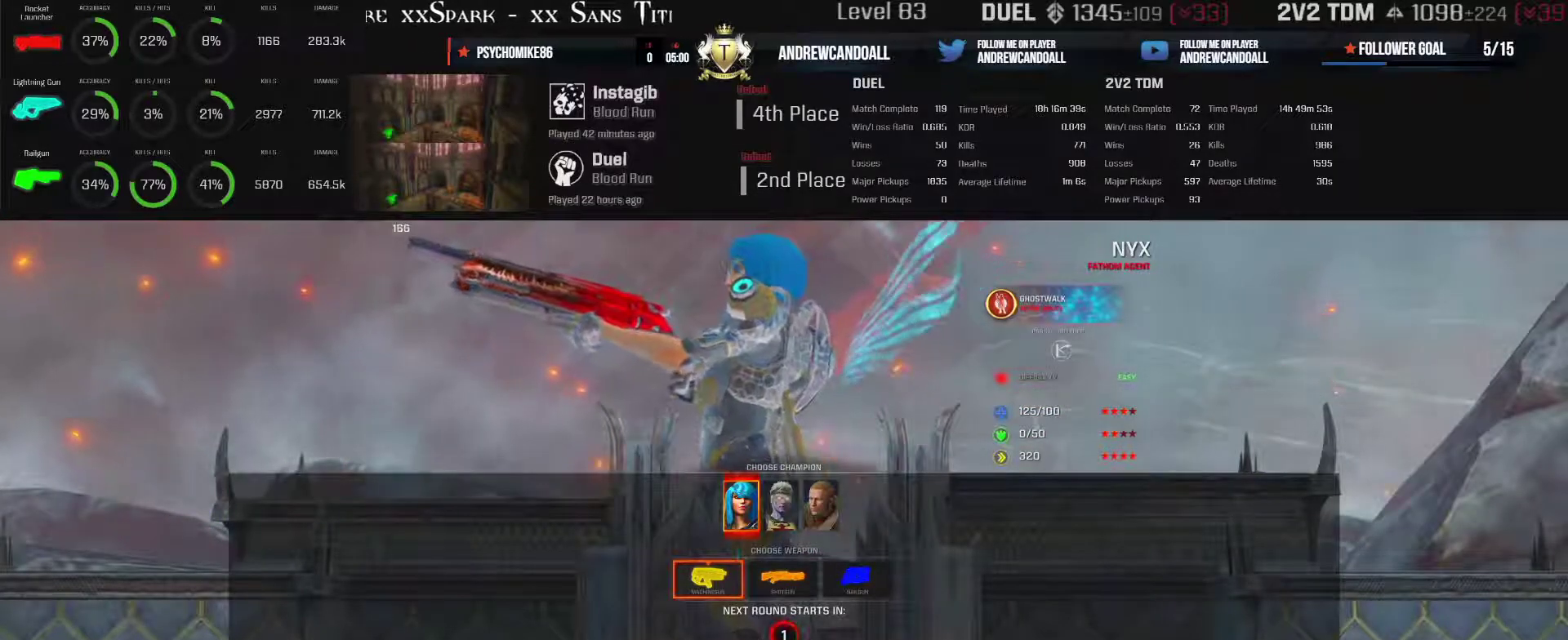
Gameplay with keyboard and mouse; each line is a JSON object with the keys and mouse buttons held at the frame after it. "events" lists presses ("down") and releases ("up") of "a", "alt", "backspace", "caps_lock", "ctrl_l", "ctrl_r", "d", "r", "s", "shift", "tab", "w", "mouse_left", "mouse_wheel", "mouse_right", "mouse_mb4" and "mouse_mb5" between this image and that frame as [ms after this image, input, new state], when the widget could be followed in between. "mouse_left", "mouse_wheel", "mouse_right", "mouse_mb4", "mouse_mb5" = the "left", "wheel", "right", "mb4", "mb5" buttons of the "mouse" list. No other keys are recorded. "wheel" means that the mouse wheel is clicked or scrolled. Not read: mouse_move other_keys.
{"keys": ["w"], "mouse": [], "events": [[217, "w", "down"]]}
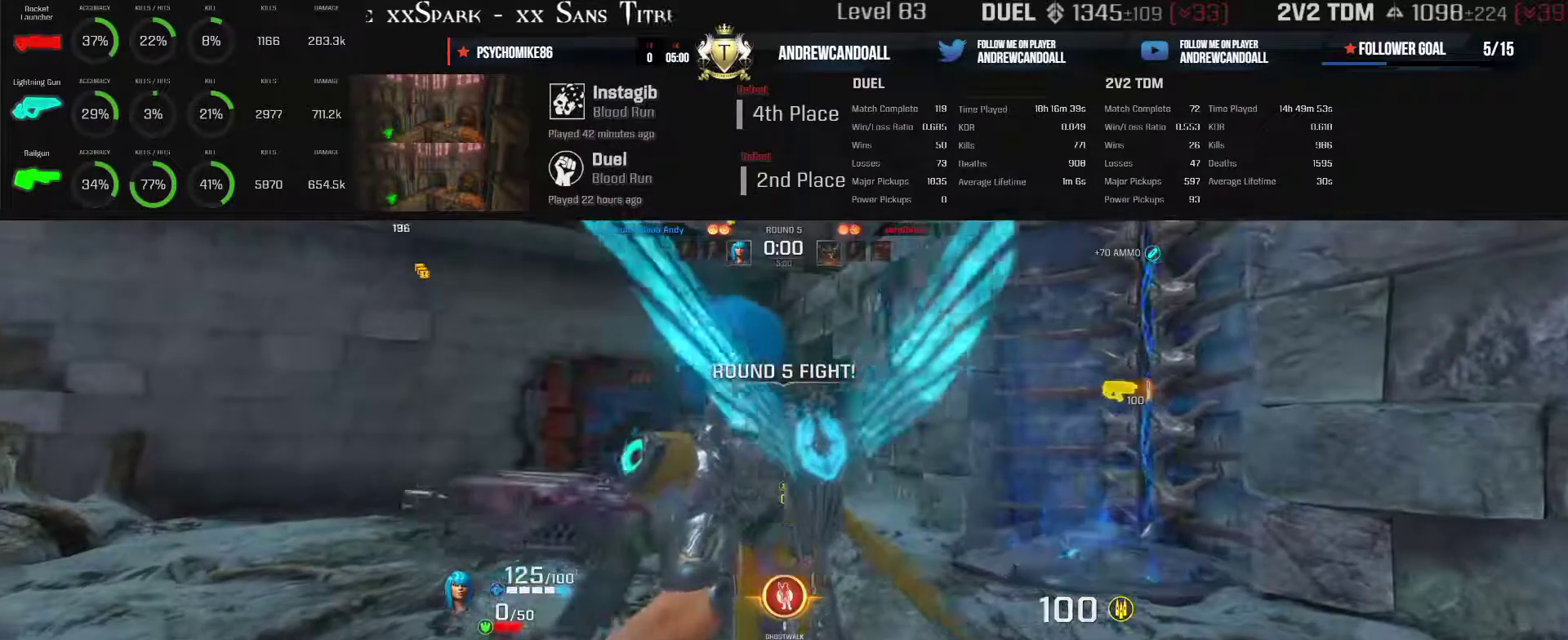
{"keys": ["w"], "mouse": [], "events": []}
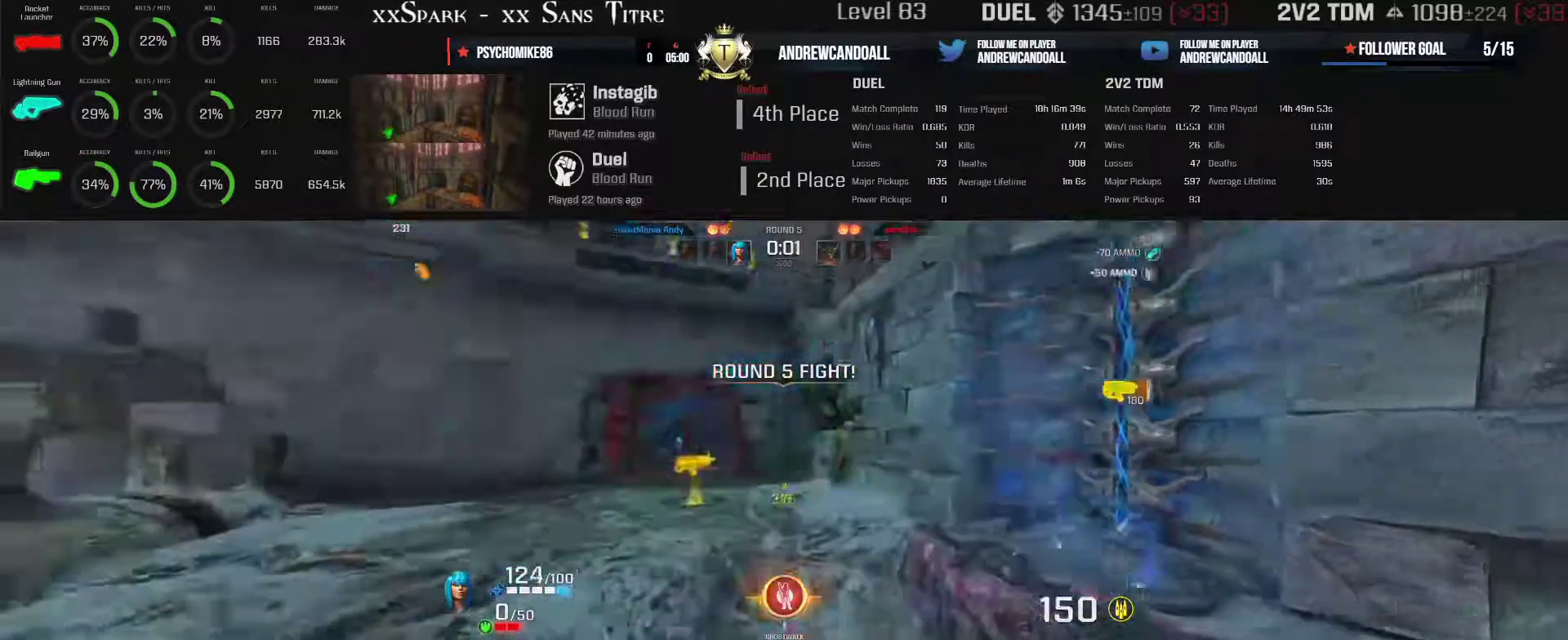
{"keys": ["w"], "mouse": [], "events": [[133, "a", "down"], [250, "backspace", "down"], [483, "a", "up"], [483, "backspace", "up"]]}
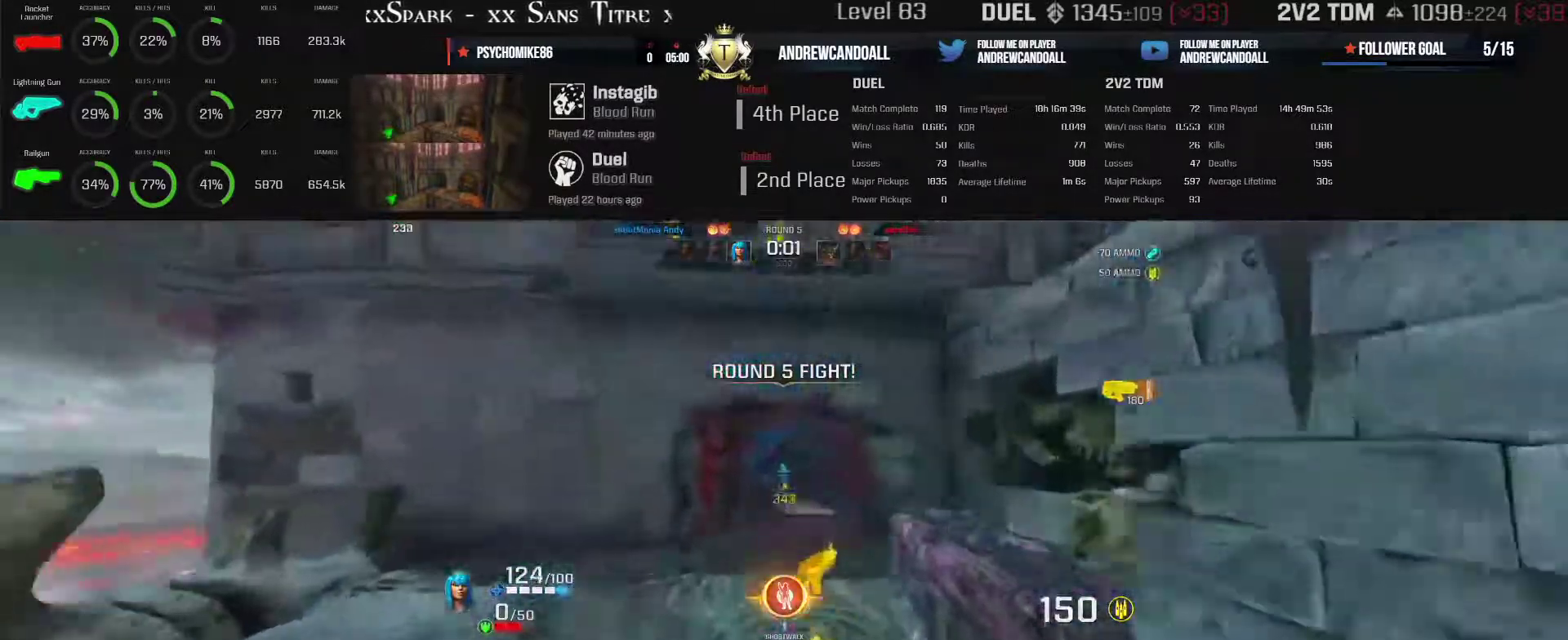
{"keys": ["backspace", "d", "w"], "mouse": [], "events": [[100, "d", "down"], [417, "backspace", "down"]]}
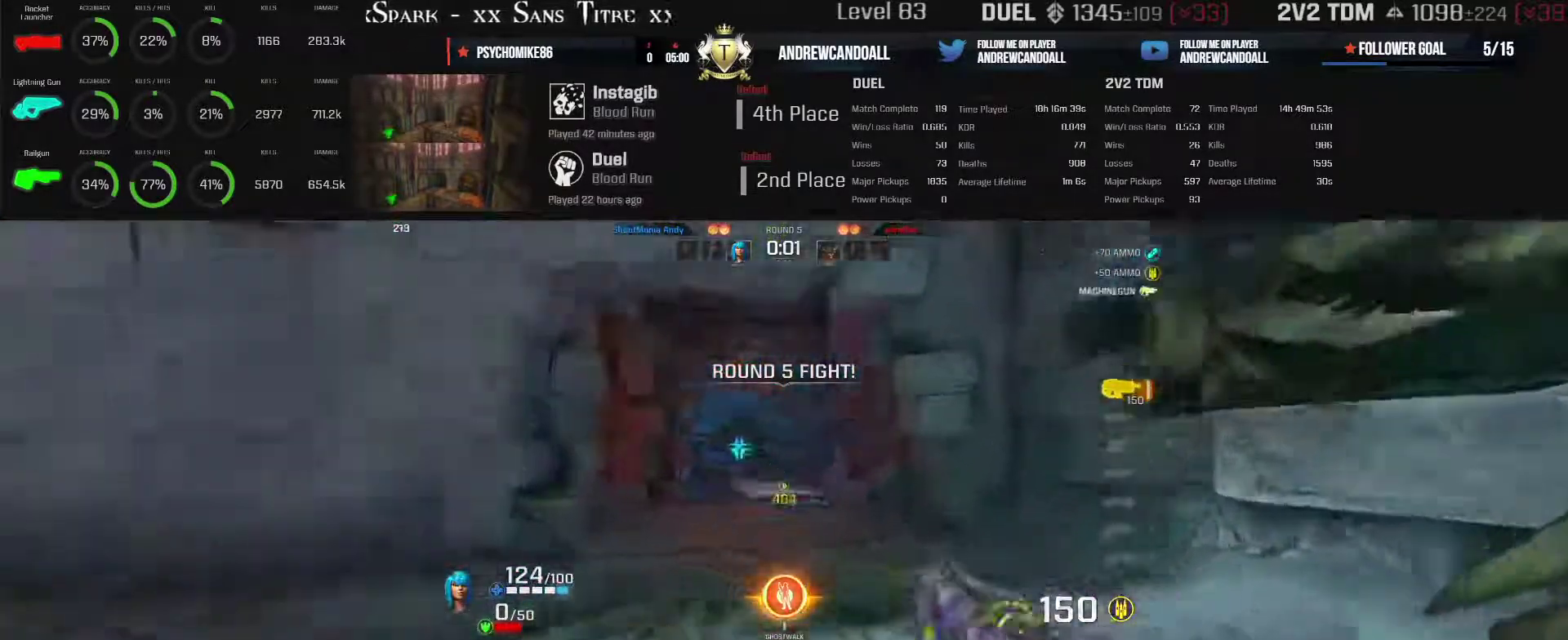
{"keys": ["a", "backspace", "w"], "mouse": [], "events": [[150, "backspace", "up"], [400, "a", "down"], [417, "backspace", "down"], [417, "d", "up"]]}
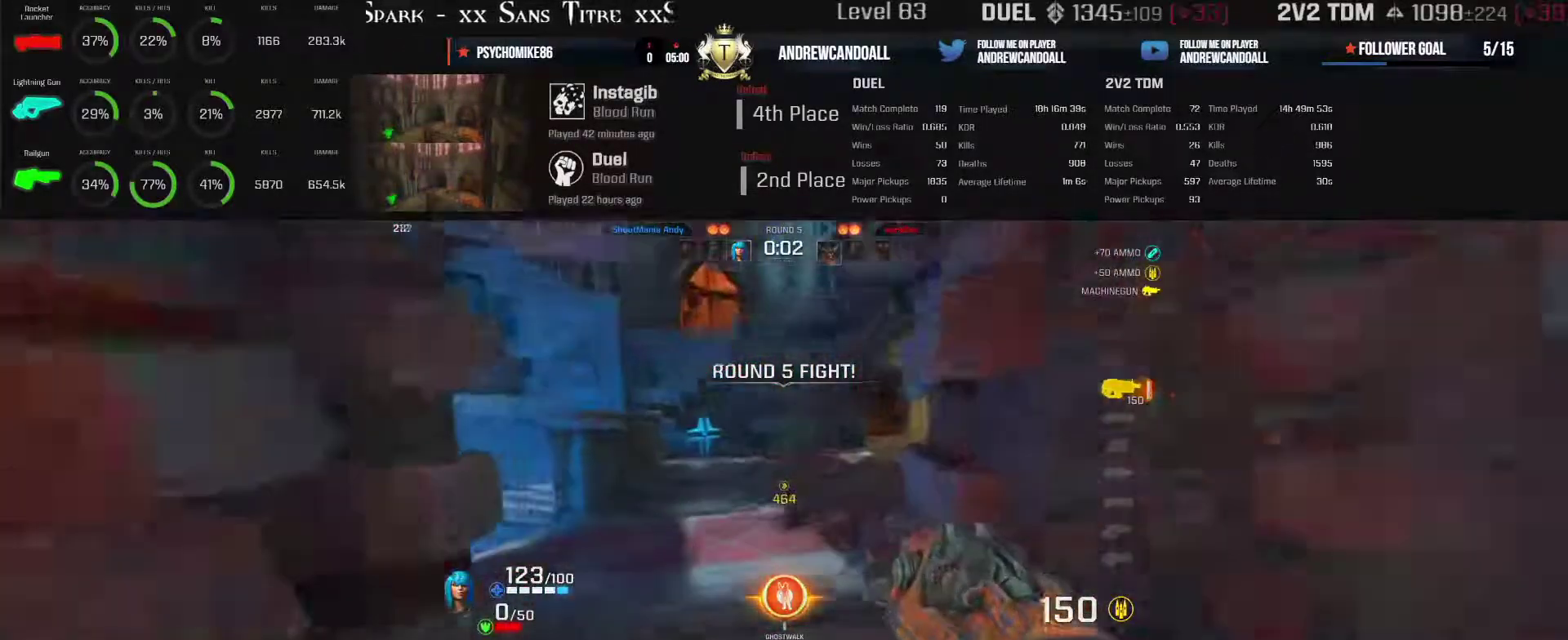
{"keys": ["a", "w"], "mouse": [], "events": [[367, "backspace", "up"]]}
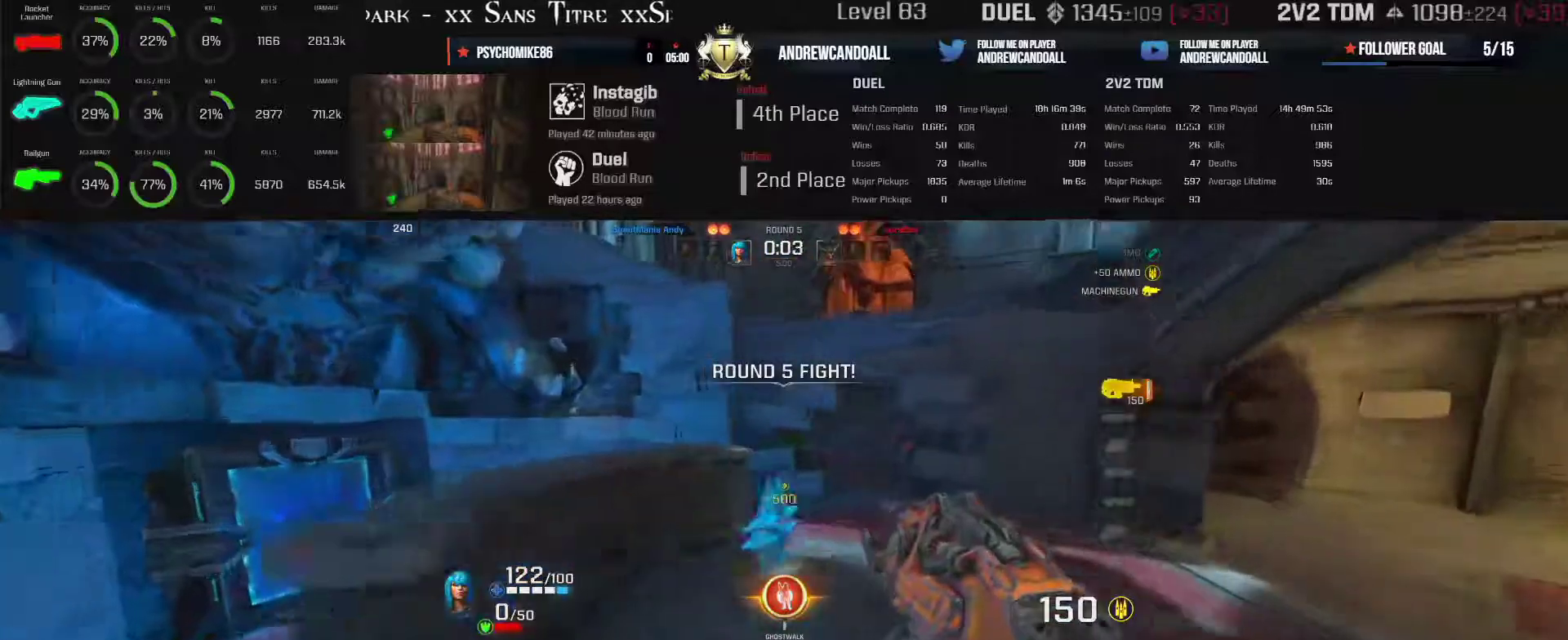
{"keys": ["w"], "mouse": [], "events": [[350, "a", "up"]]}
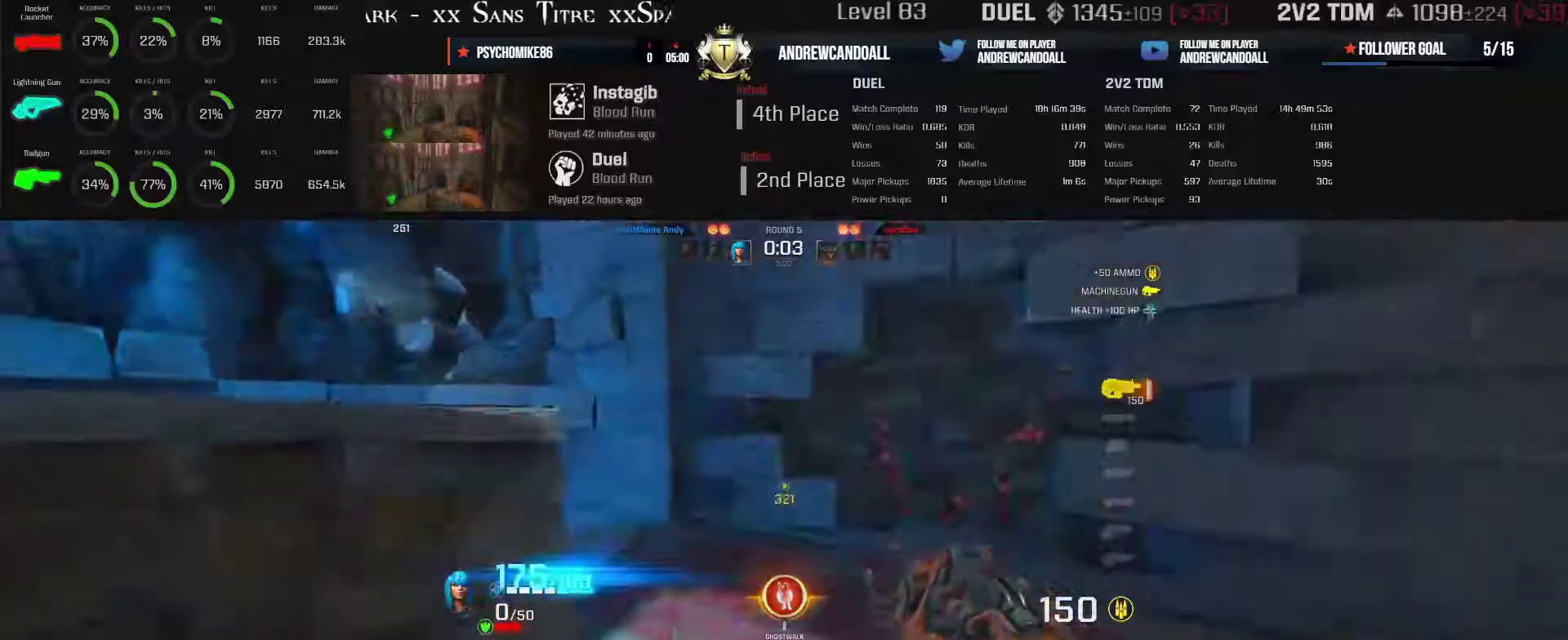
{"keys": ["a", "w"], "mouse": [], "events": [[183, "a", "down"]]}
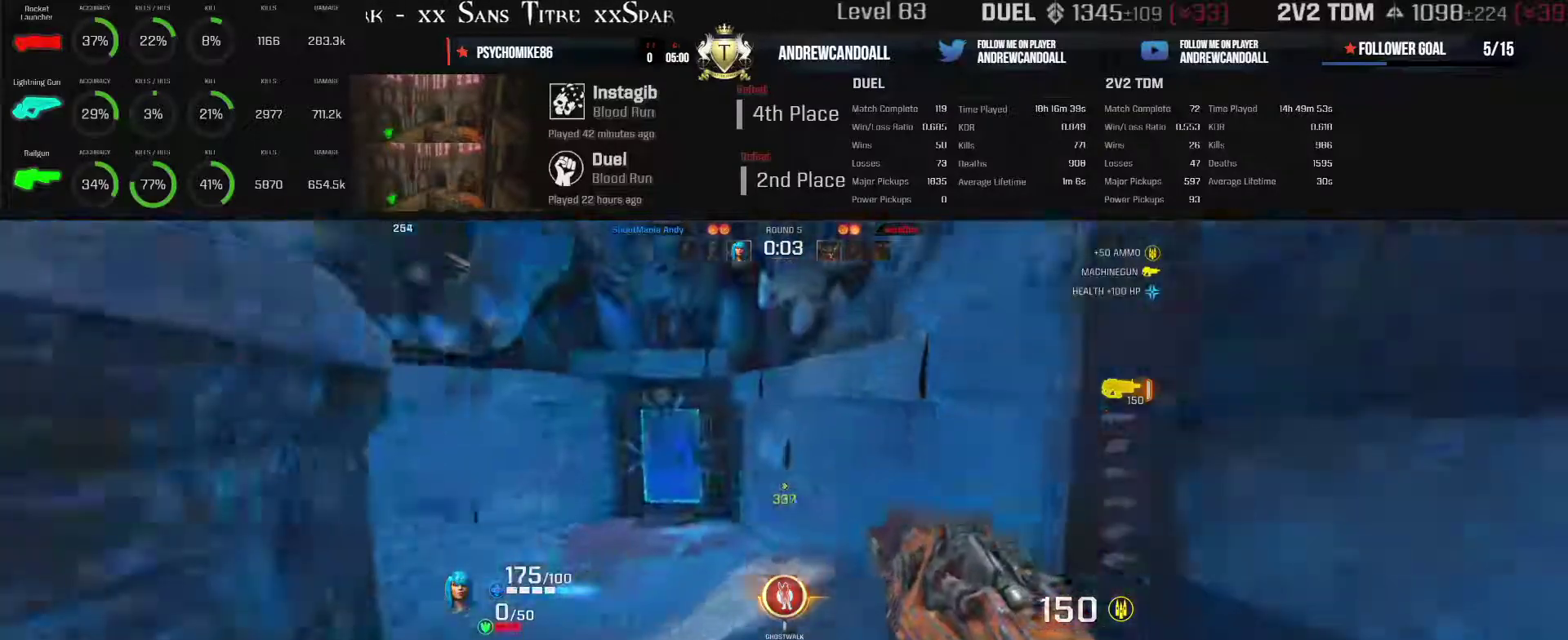
{"keys": ["d", "w"], "mouse": [], "events": [[17, "backspace", "down"], [183, "backspace", "up"], [450, "a", "up"], [467, "d", "down"]]}
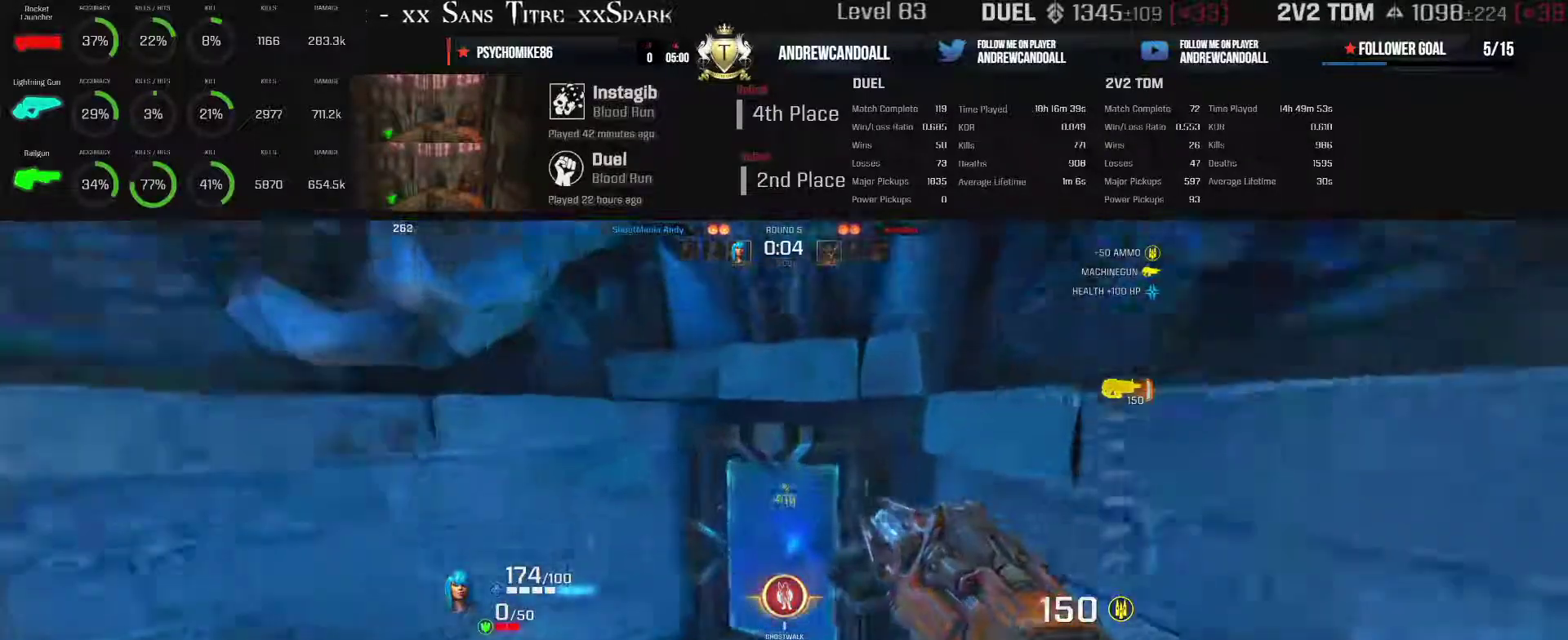
{"keys": ["backspace", "d", "w"], "mouse": [], "events": [[233, "backspace", "down"]]}
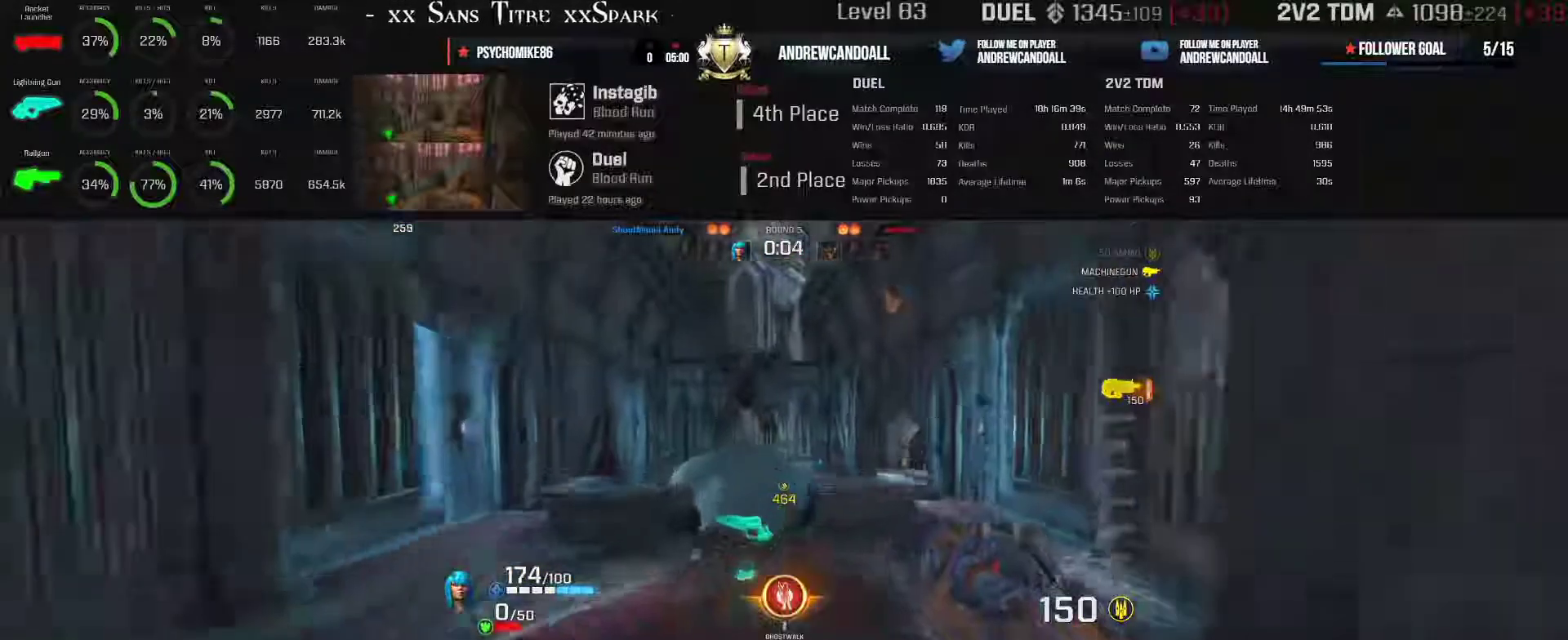
{"keys": ["s"], "mouse": [], "events": [[50, "backspace", "up"], [200, "a", "down"], [200, "d", "up"], [200, "w", "up"], [400, "s", "down"], [450, "a", "up"]]}
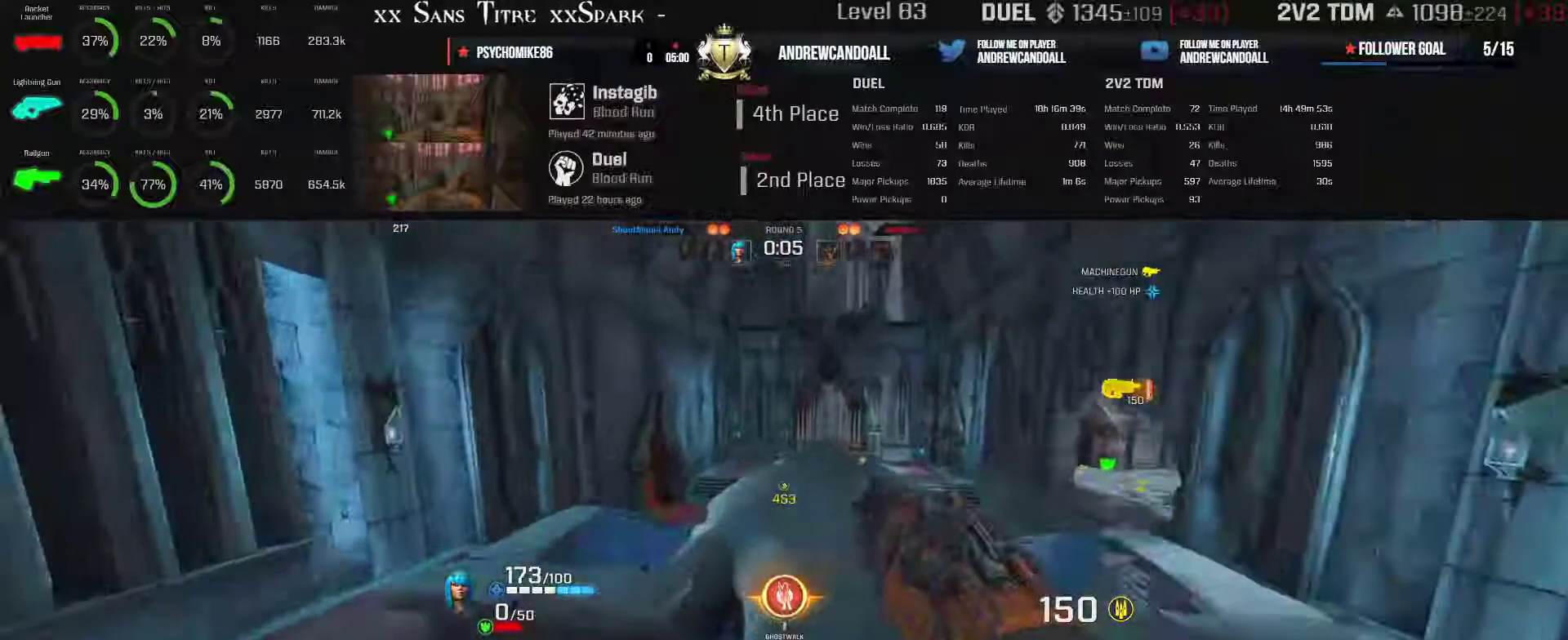
{"keys": ["a", "s"], "mouse": [], "events": [[367, "a", "down"]]}
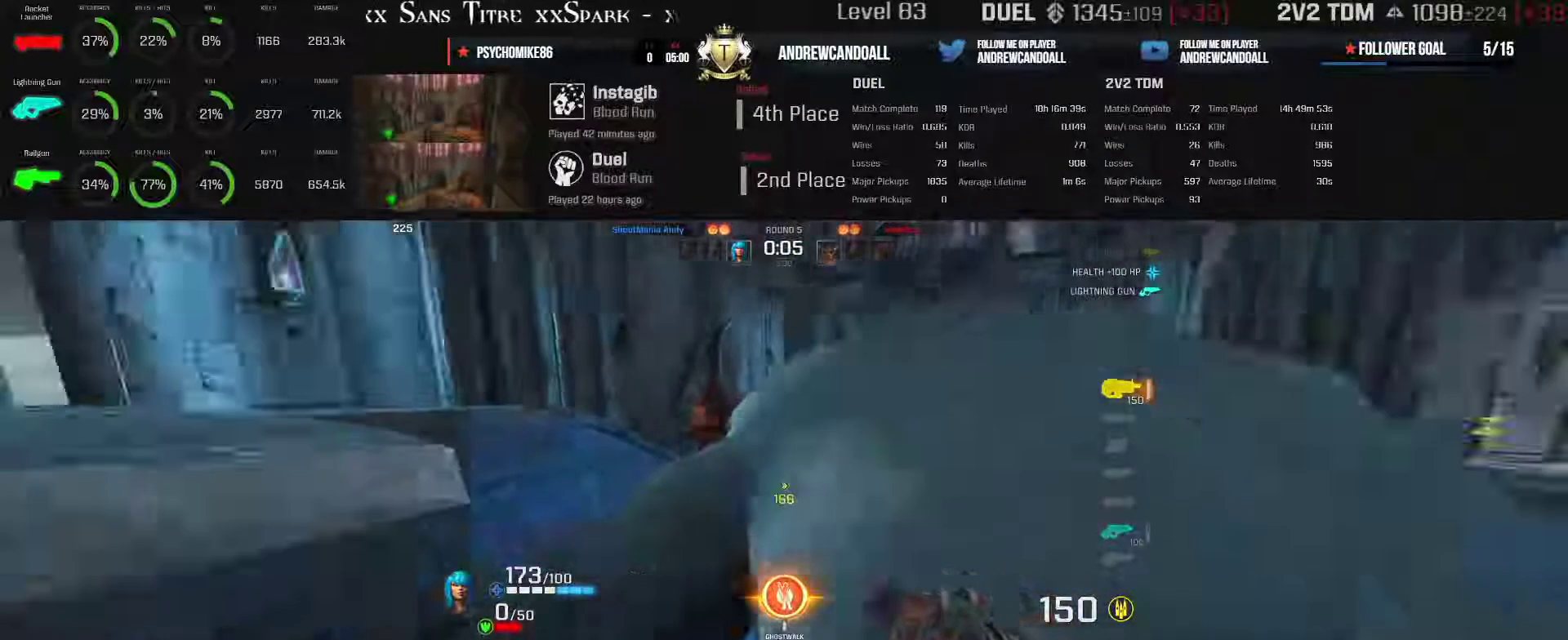
{"keys": ["w"], "mouse": [], "events": [[183, "s", "up"], [333, "w", "down"], [383, "a", "up"]]}
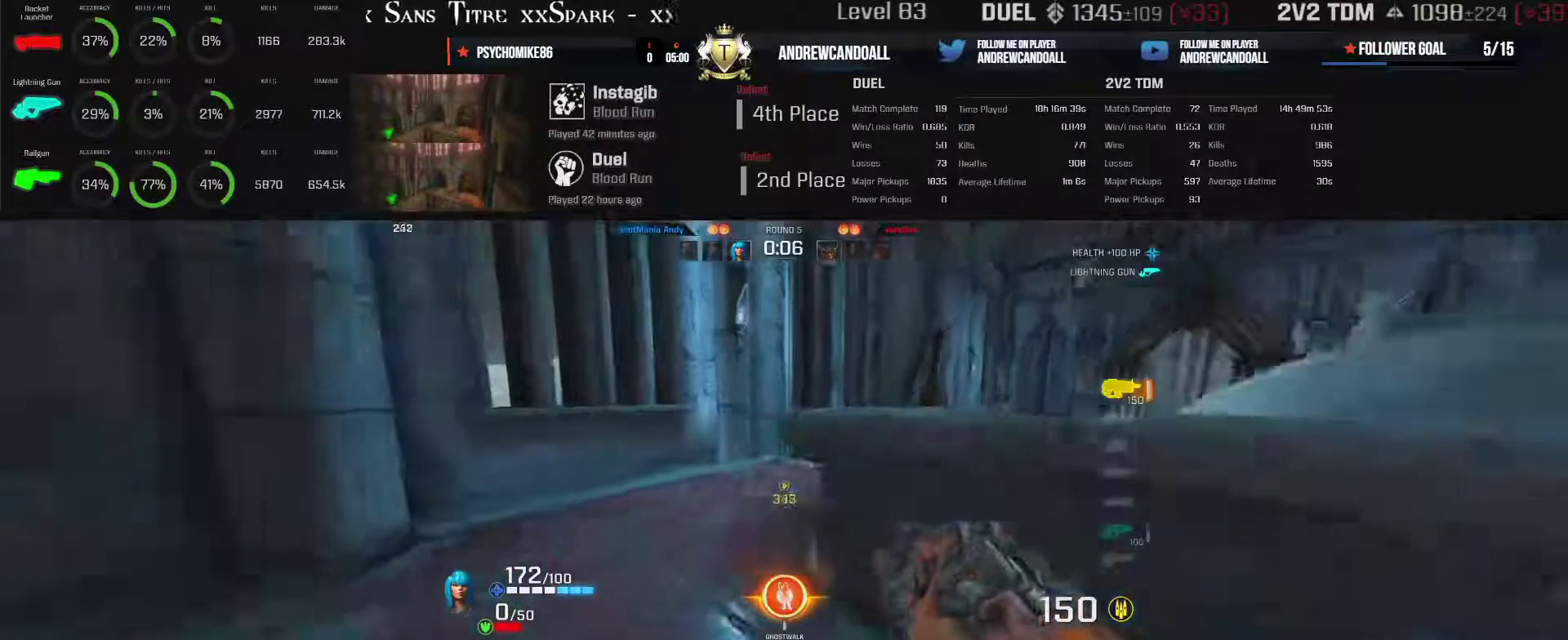
{"keys": ["w"], "mouse": [], "events": []}
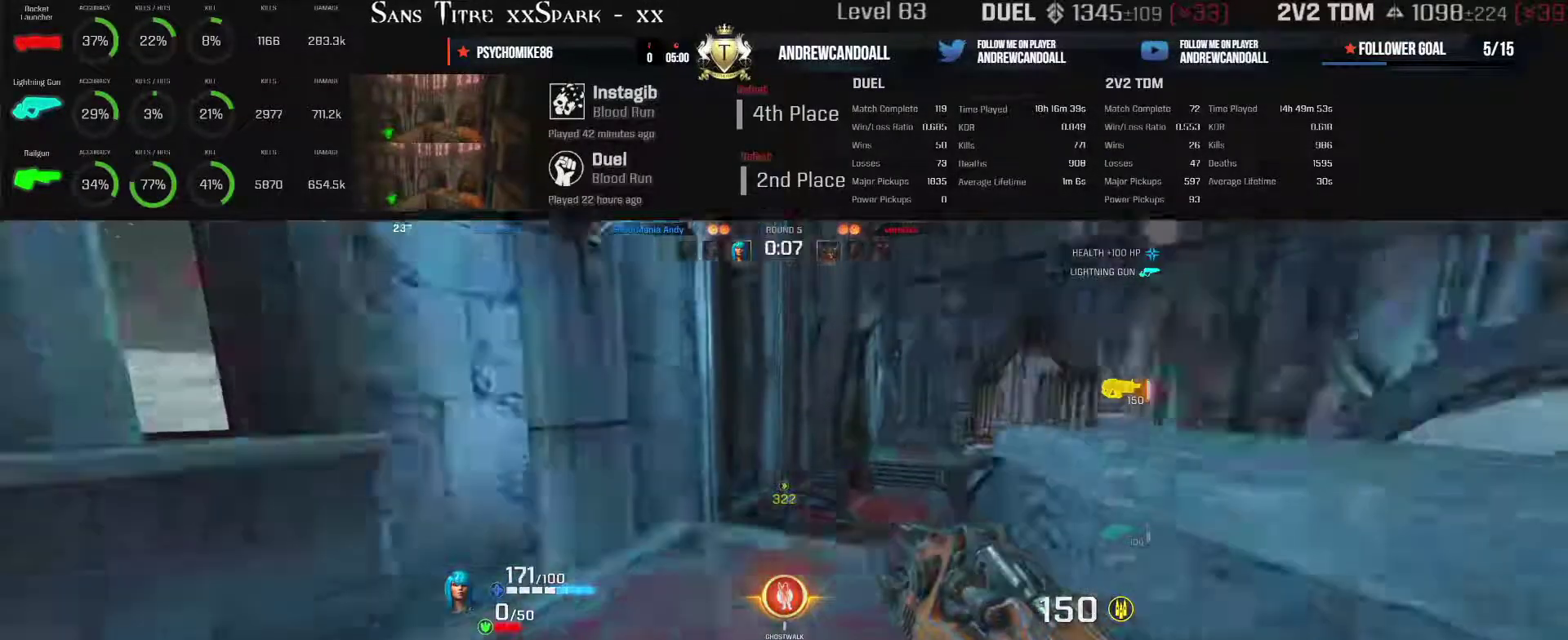
{"keys": ["backspace", "d", "w"], "mouse": [], "events": [[250, "d", "down"], [350, "backspace", "down"]]}
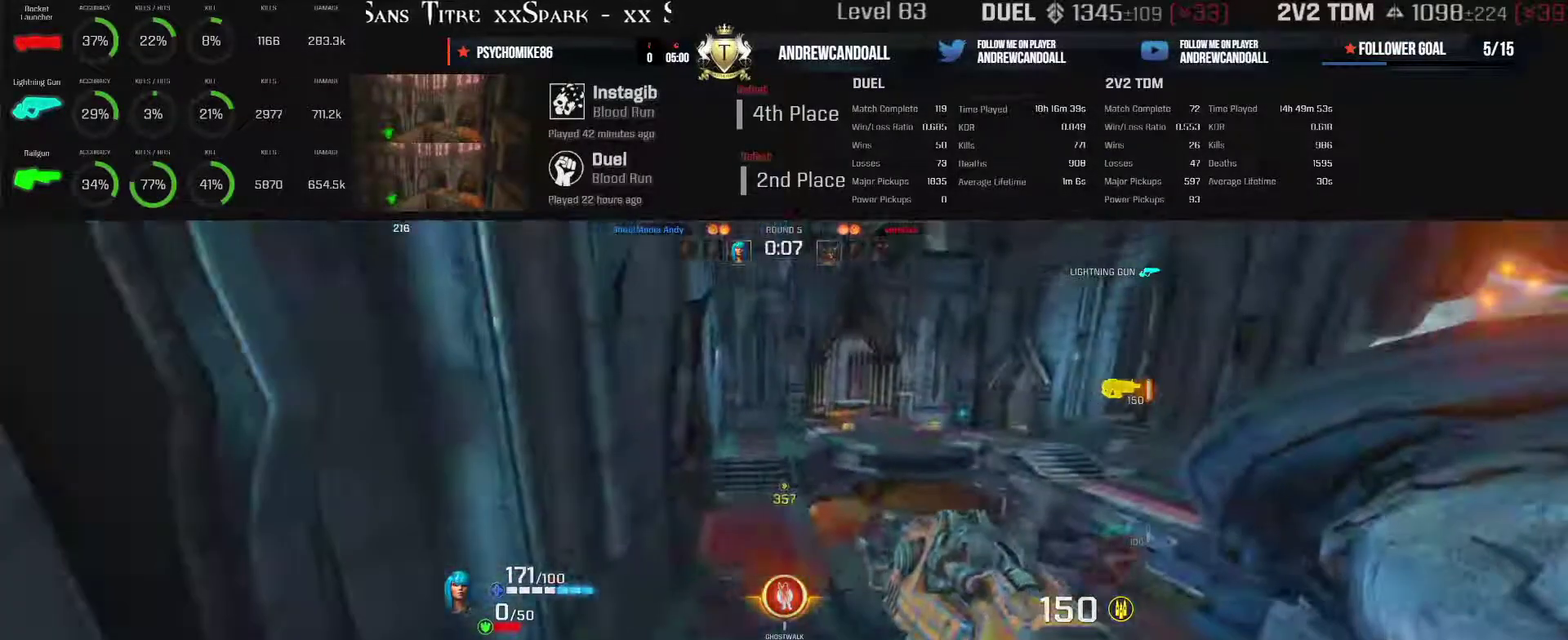
{"keys": ["a"], "mouse": ["right"], "events": [[100, "a", "down"], [100, "backspace", "up"], [100, "d", "up"], [117, "w", "up"], [250, "mouse_right", "down"]]}
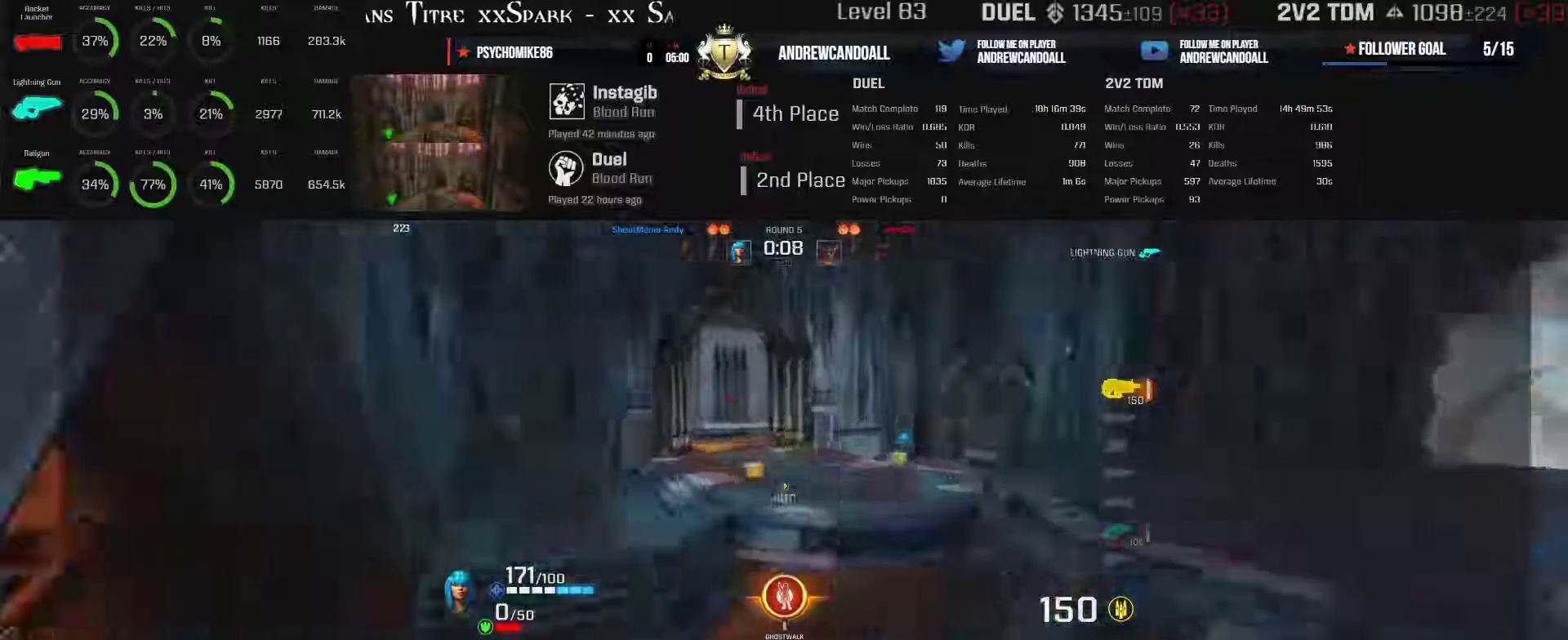
{"keys": ["a", "backspace", "w"], "mouse": [], "events": [[33, "mouse_right", "up"], [133, "w", "down"], [283, "a", "up"], [450, "a", "down"], [467, "backspace", "down"]]}
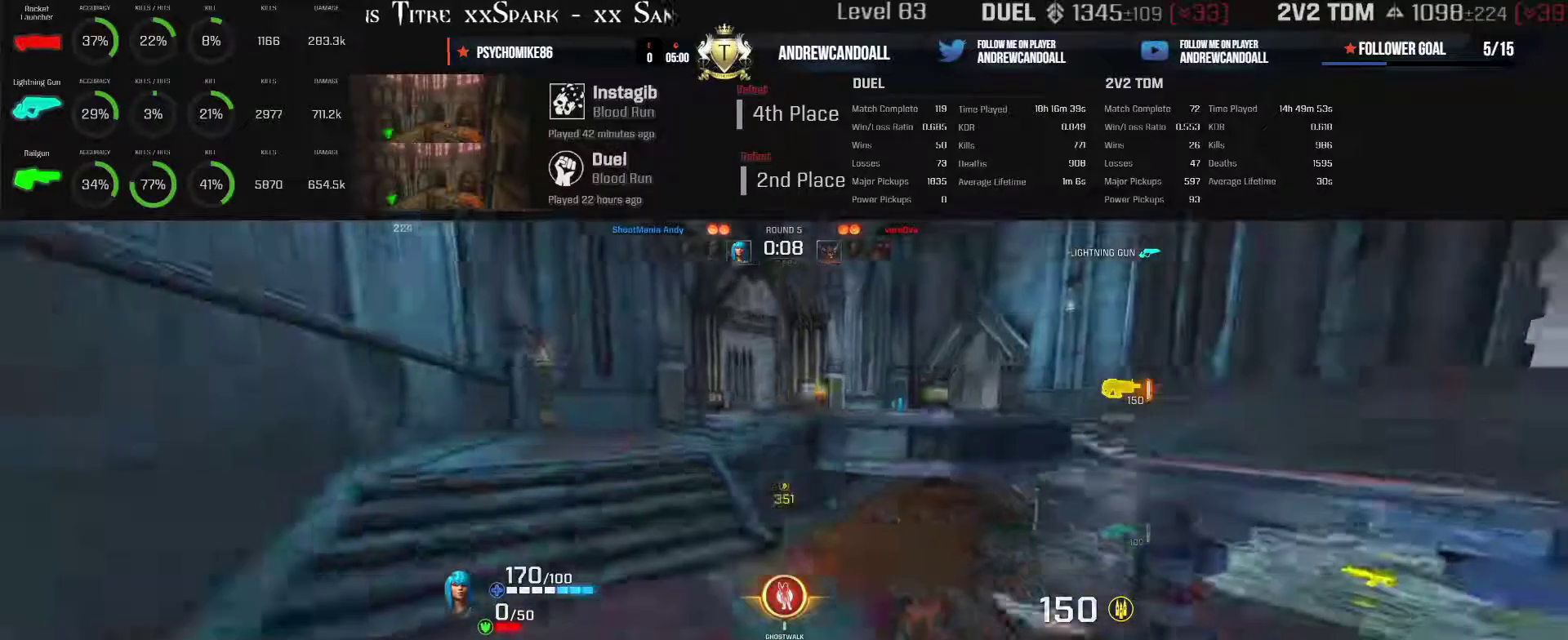
{"keys": ["a", "w"], "mouse": [], "events": [[167, "backspace", "up"], [267, "w", "up"], [417, "w", "down"]]}
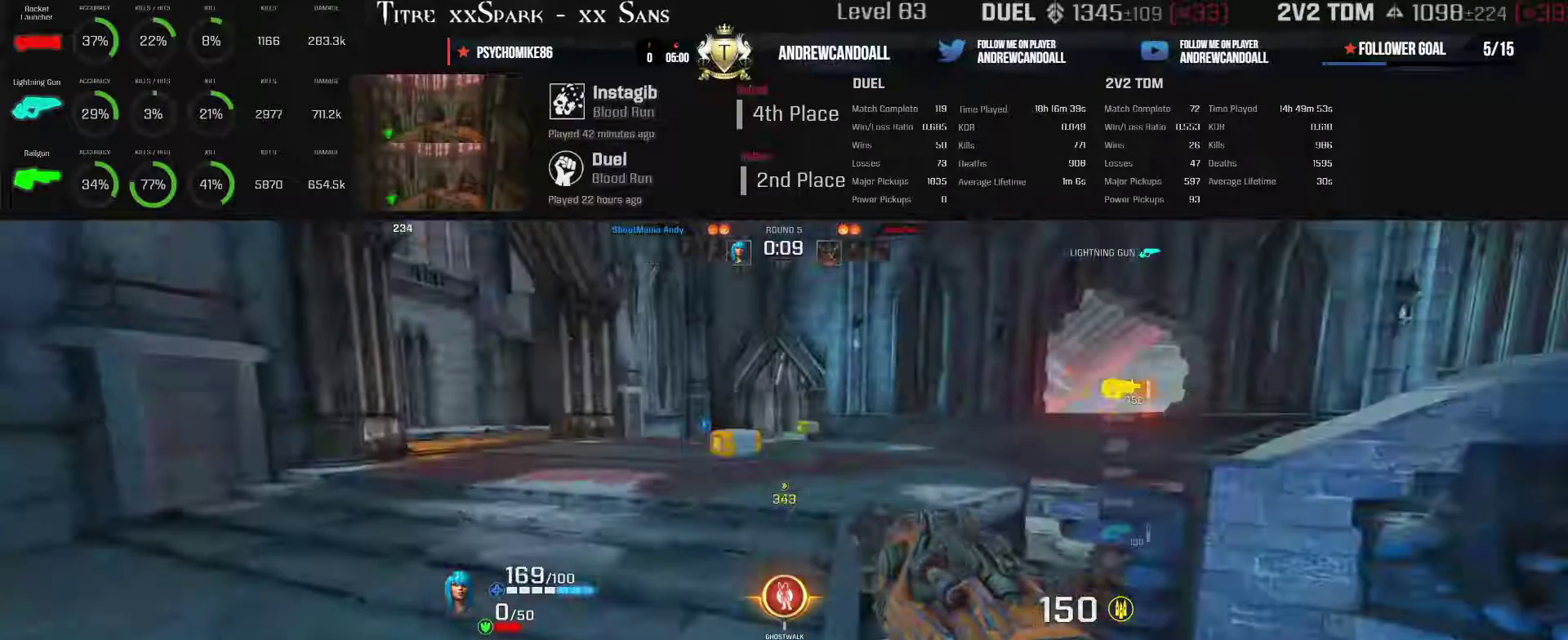
{"keys": ["d", "w"], "mouse": ["right"], "events": [[150, "mouse_right", "down"], [433, "a", "up"], [483, "d", "down"]]}
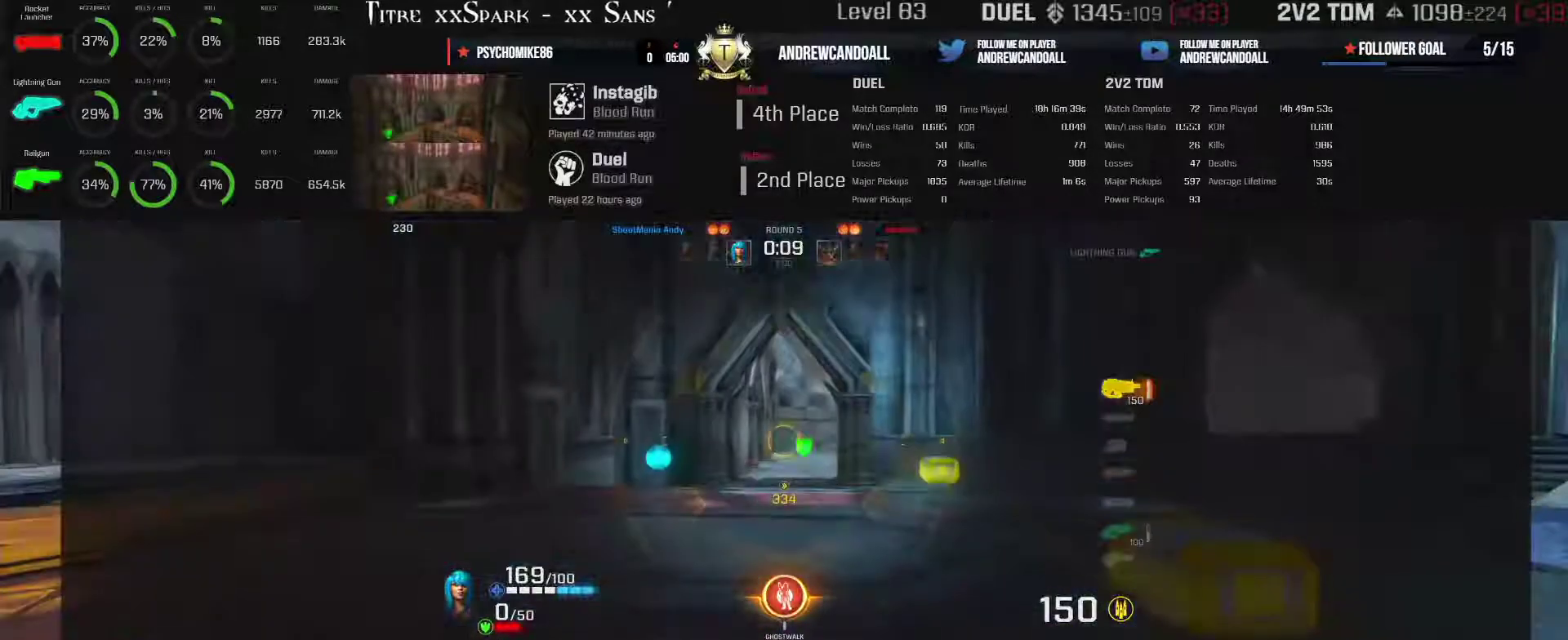
{"keys": [], "mouse": ["right"], "events": [[217, "d", "up"], [217, "w", "up"]]}
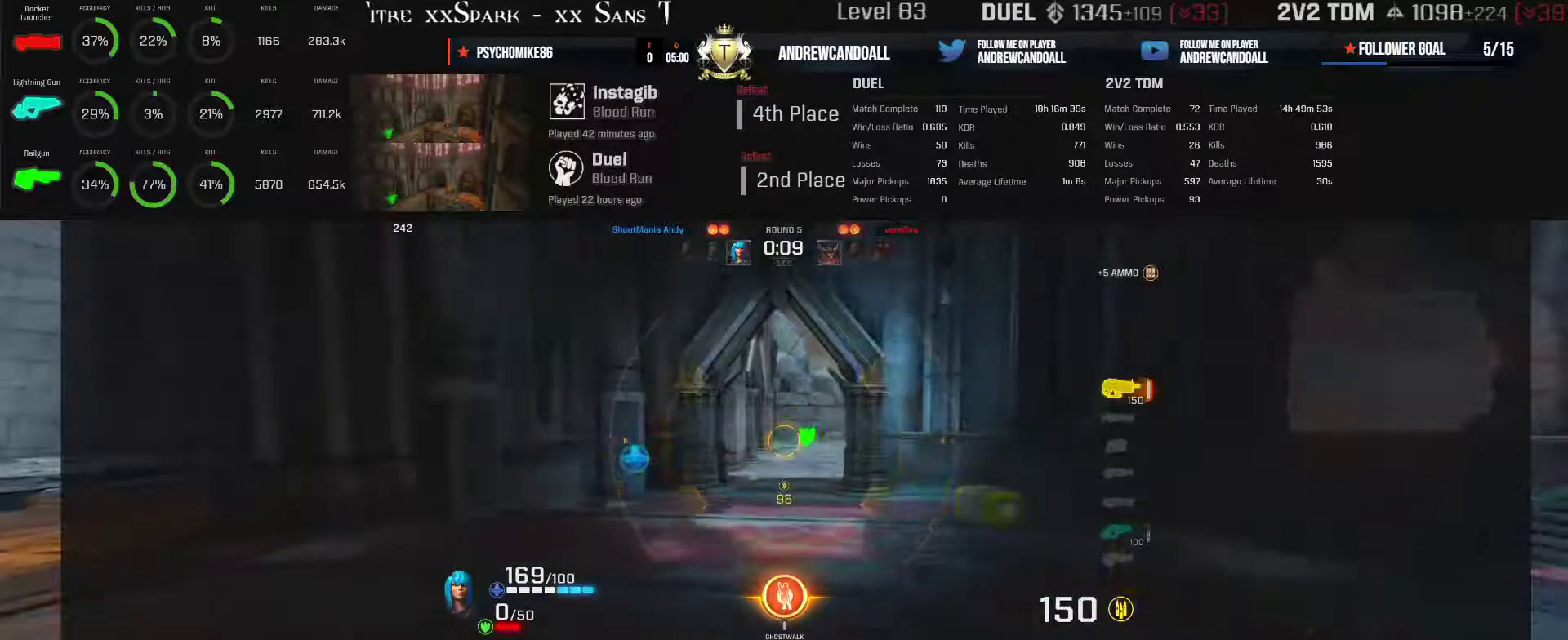
{"keys": ["w"], "mouse": ["left", "right"], "events": [[67, "s", "down"], [283, "s", "up"], [500, "mouse_left", "down"], [500, "w", "down"]]}
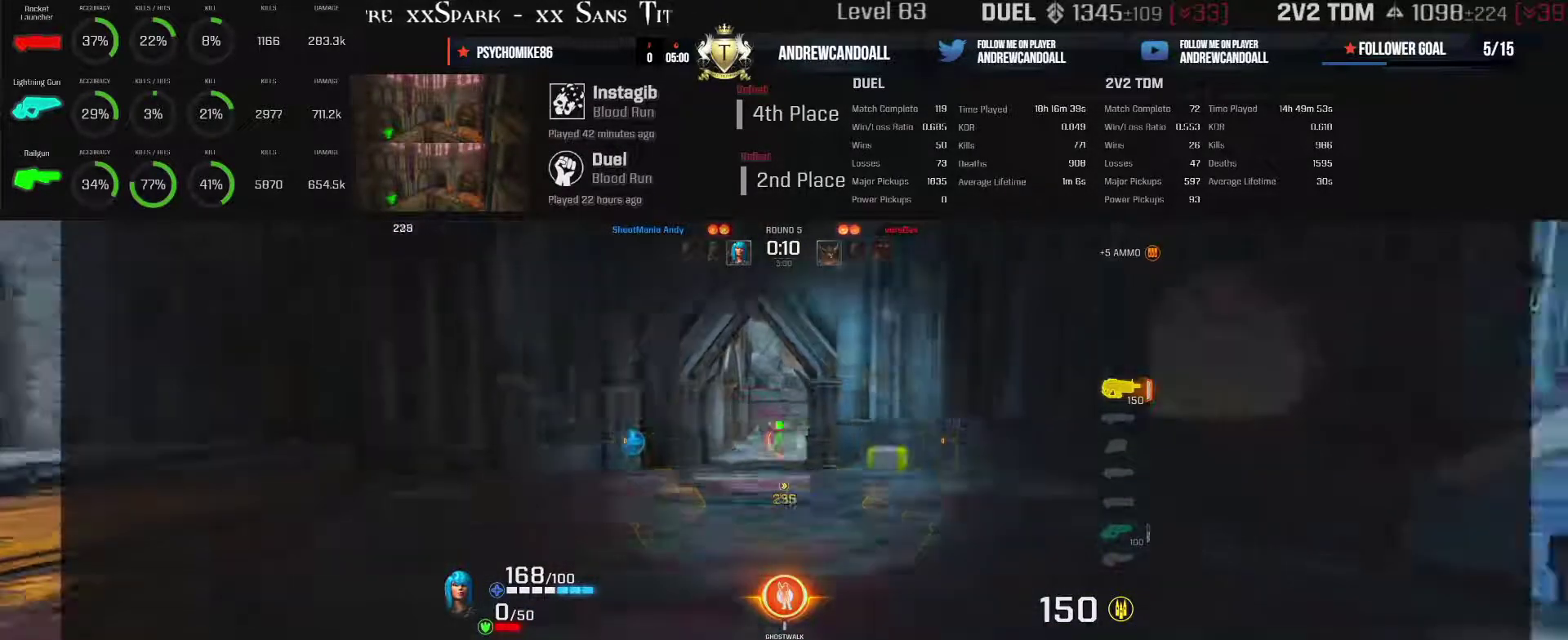
{"keys": ["a", "w"], "mouse": ["left", "right"], "events": [[83, "a", "down"]]}
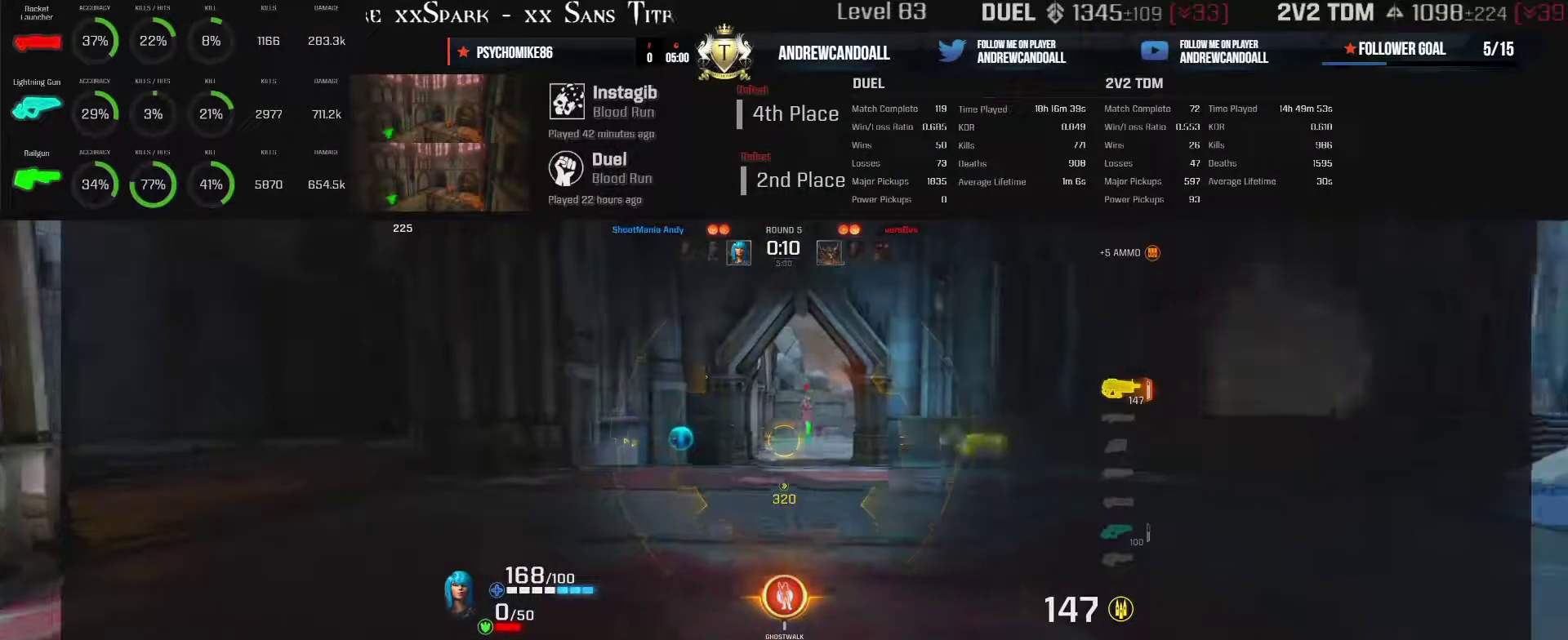
{"keys": ["a", "d", "w"], "mouse": ["left", "right"], "events": [[50, "d", "down"]]}
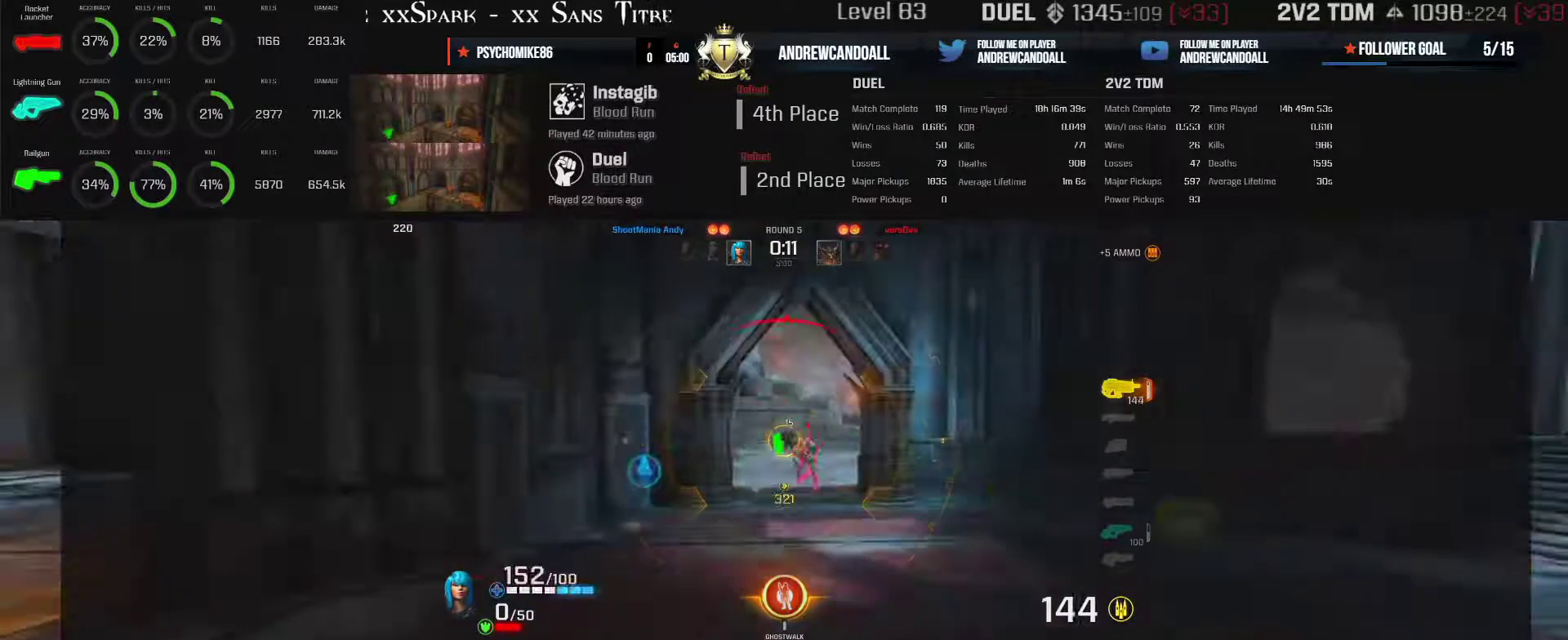
{"keys": ["a"], "mouse": ["left", "right"], "events": [[17, "a", "up"], [17, "w", "up"], [183, "a", "down"], [200, "s", "down"], [450, "d", "up"], [450, "s", "up"]]}
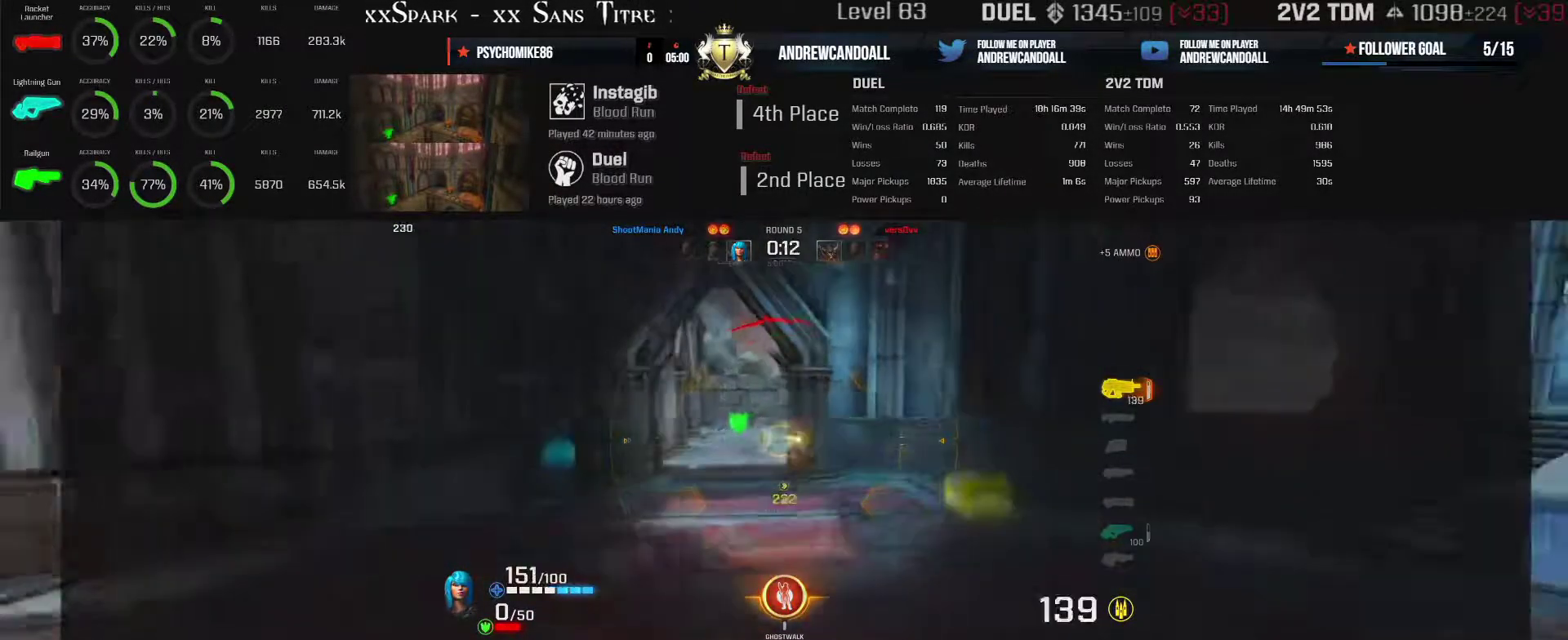
{"keys": ["d"], "mouse": [], "events": [[17, "w", "down"], [267, "d", "down"], [367, "d", "up"], [367, "w", "up"], [417, "mouse_left", "up"], [433, "d", "down"], [433, "mouse_right", "up"], [467, "a", "up"]]}
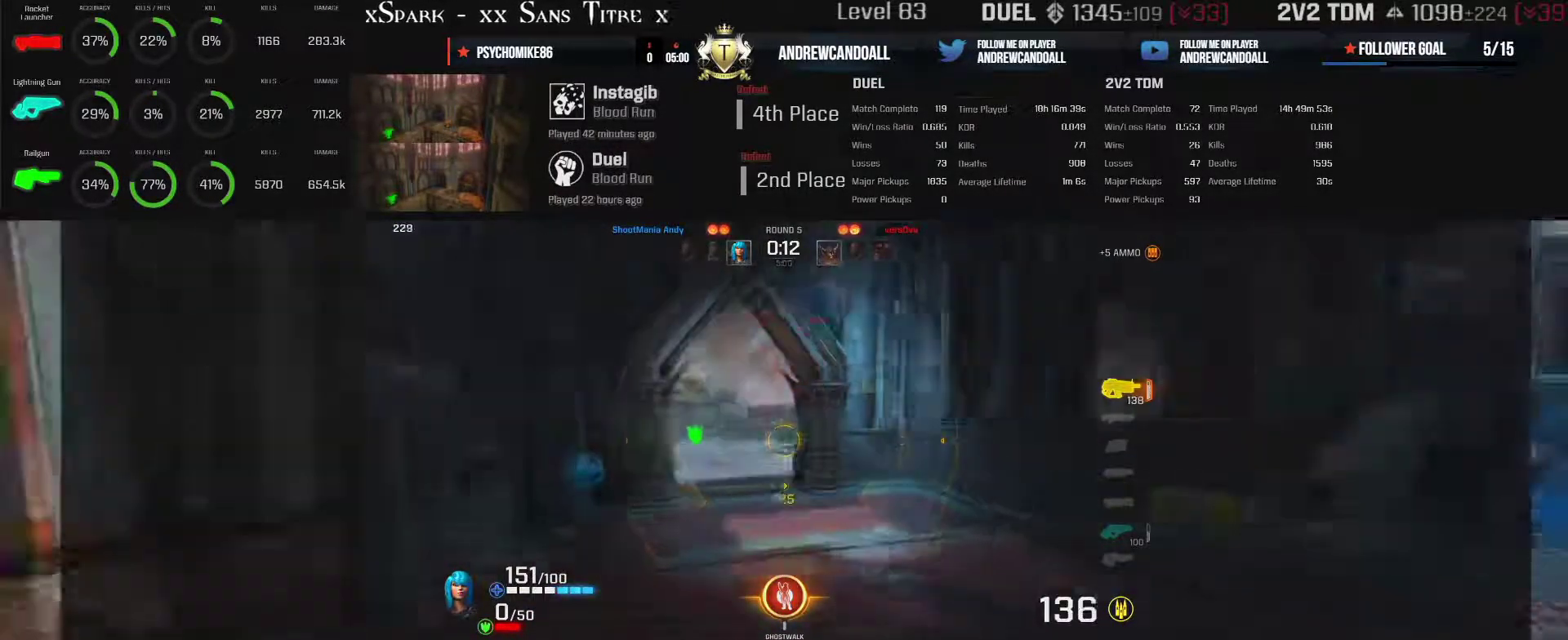
{"keys": ["a"], "mouse": ["left", "right"], "events": [[117, "a", "down"], [117, "w", "down"], [267, "a", "up"], [333, "a", "down"], [383, "d", "up"], [383, "mouse_left", "down"], [383, "w", "up"], [433, "mouse_right", "down"]]}
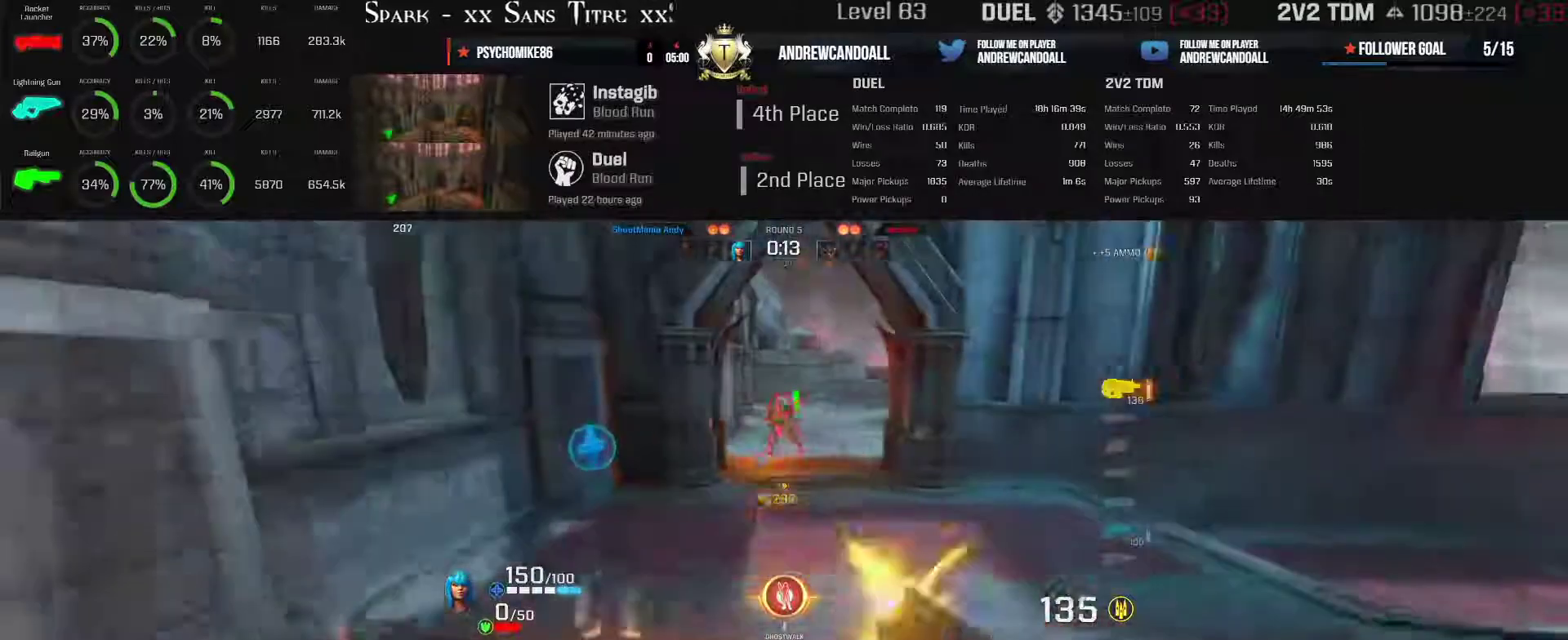
{"keys": ["a", "d", "s"], "mouse": ["left", "right"], "events": [[33, "s", "down"], [400, "d", "down"]]}
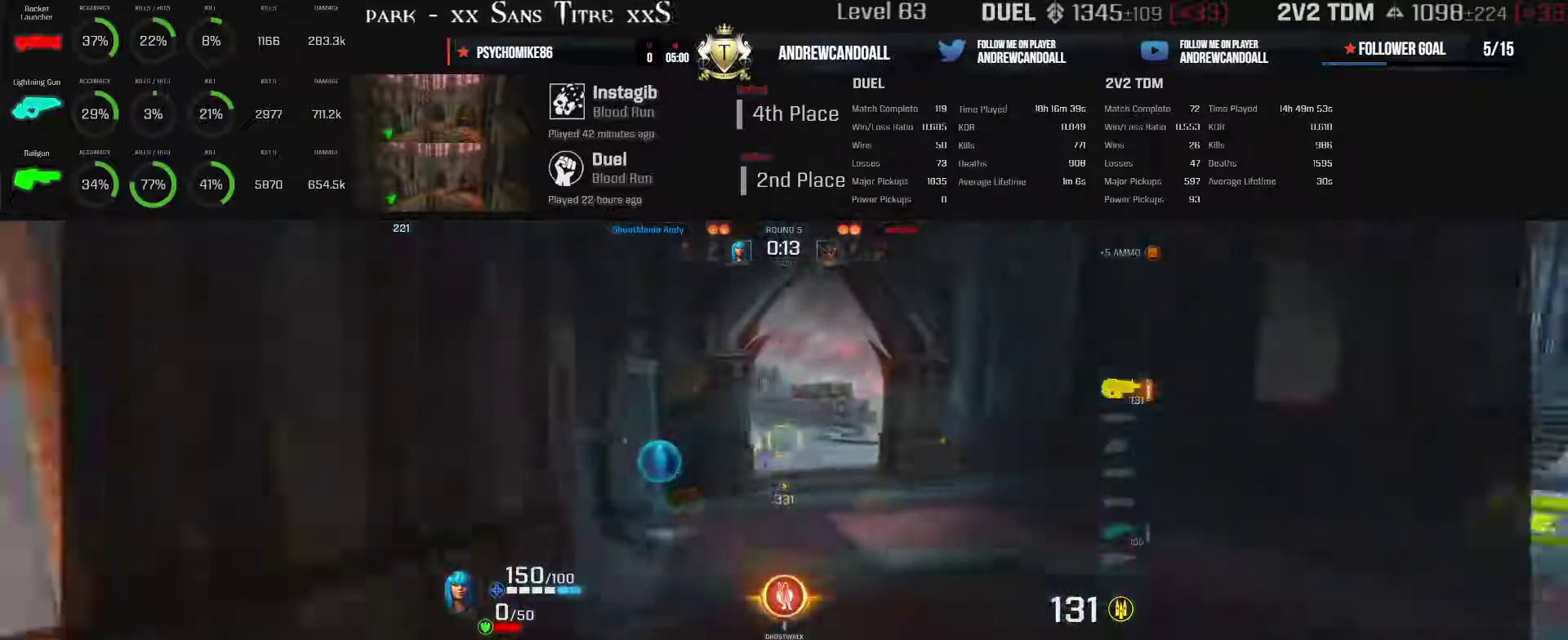
{"keys": ["a", "w"], "mouse": ["left", "right"], "events": [[183, "a", "up"], [183, "s", "up"], [400, "a", "down"], [450, "w", "down"], [467, "d", "up"]]}